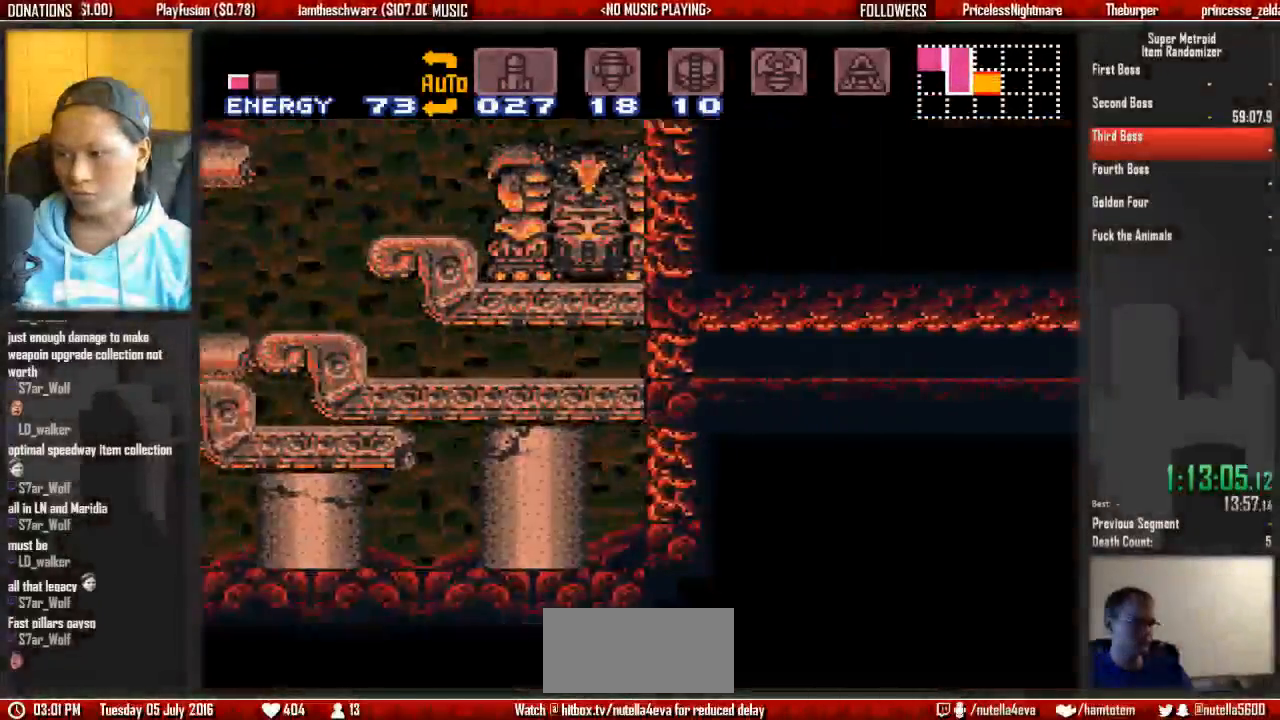
Gameplay with a controller (Nintendo layout); each line is a JSON object with the inputs held at the frame after it. "events" lists button and stick changes between this image and that frame as [ms after this image, input, new state], when the widget could be followed in between. Not read: L3 R3 SELECT START.
{"buttons": ["DPAD_RIGHT"], "events": []}
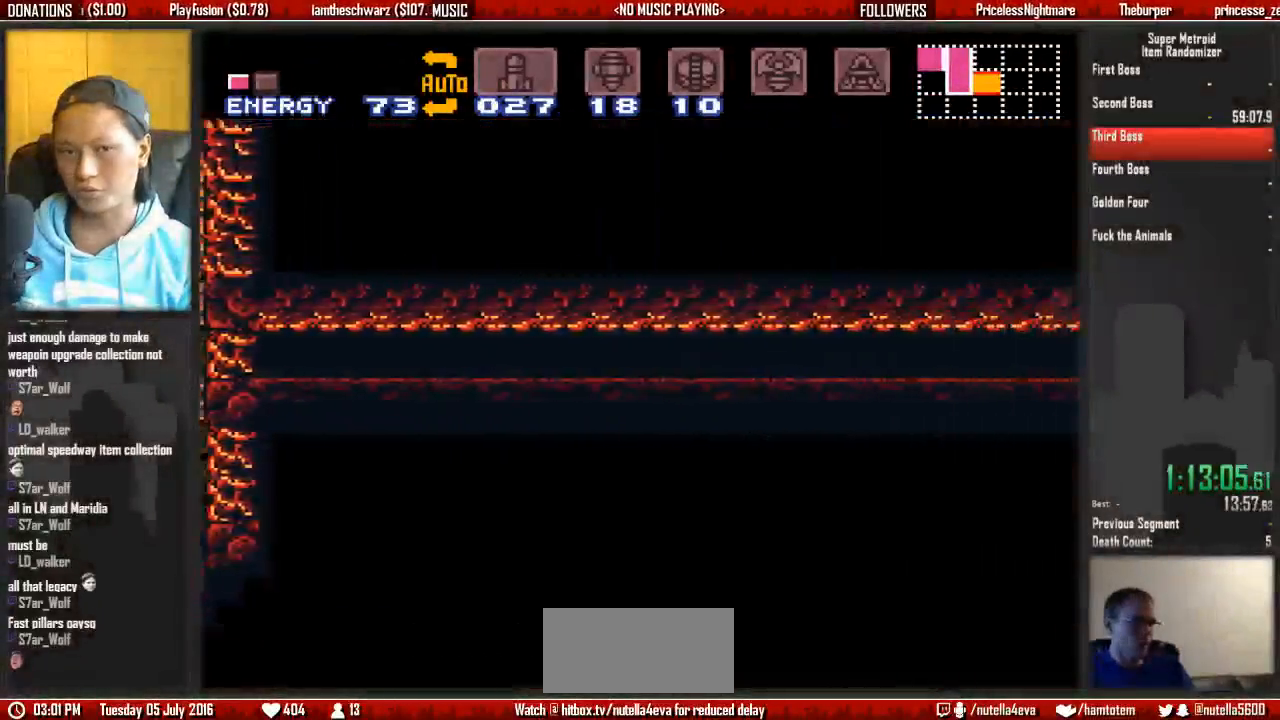
{"buttons": ["DPAD_RIGHT"], "events": []}
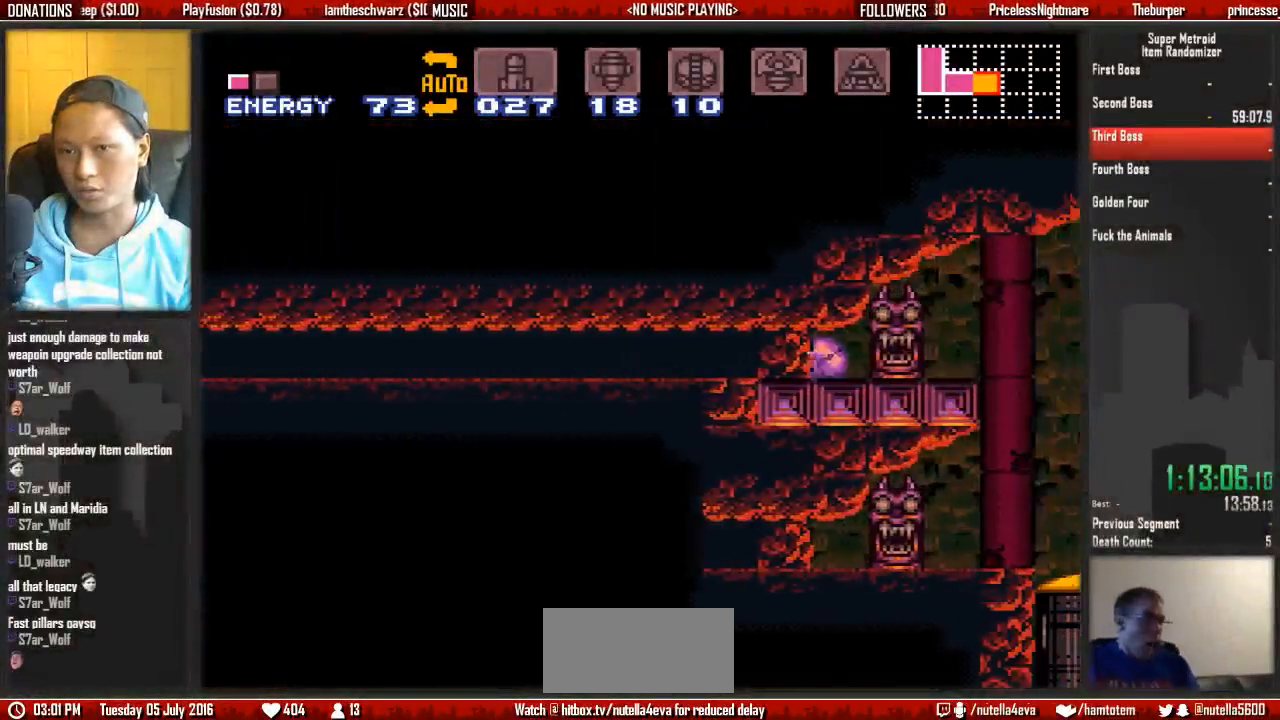
{"buttons": ["DPAD_RIGHT"], "events": [[150, "X", "down"], [317, "X", "up"]]}
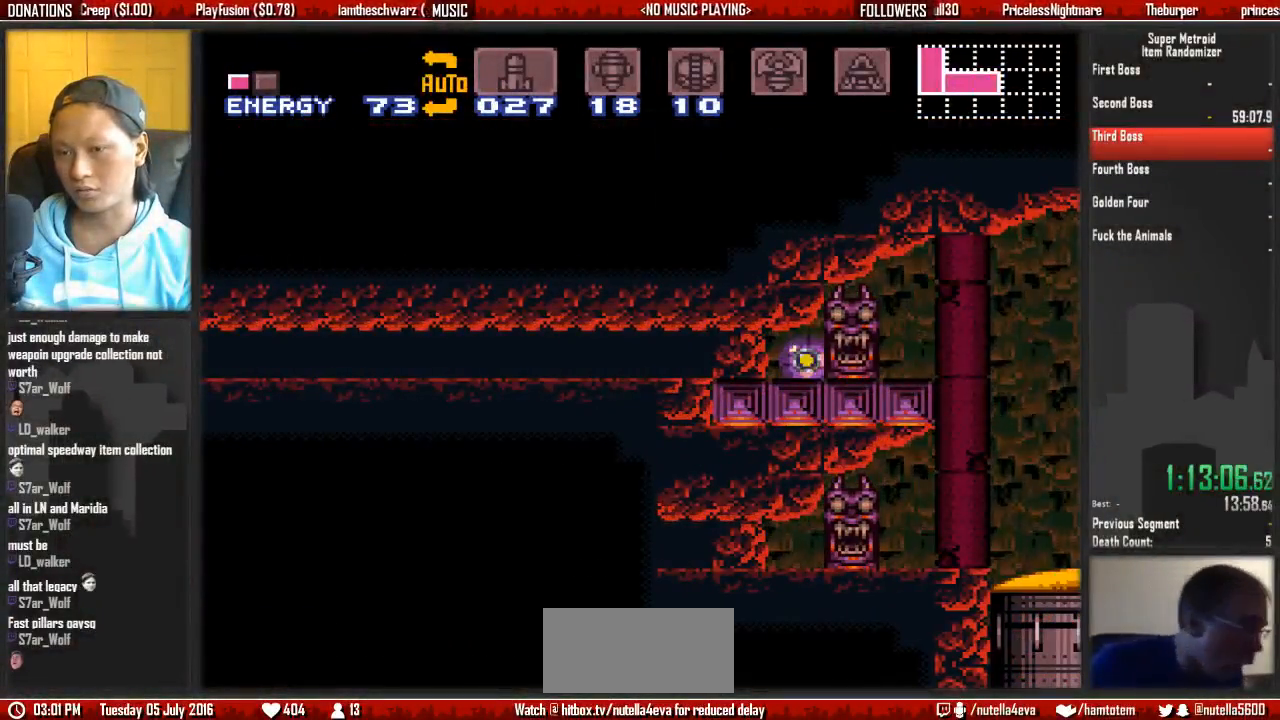
{"buttons": ["Y", "DPAD_RIGHT"], "events": [[283, "Y", "down"], [350, "Y", "up"], [433, "Y", "down"]]}
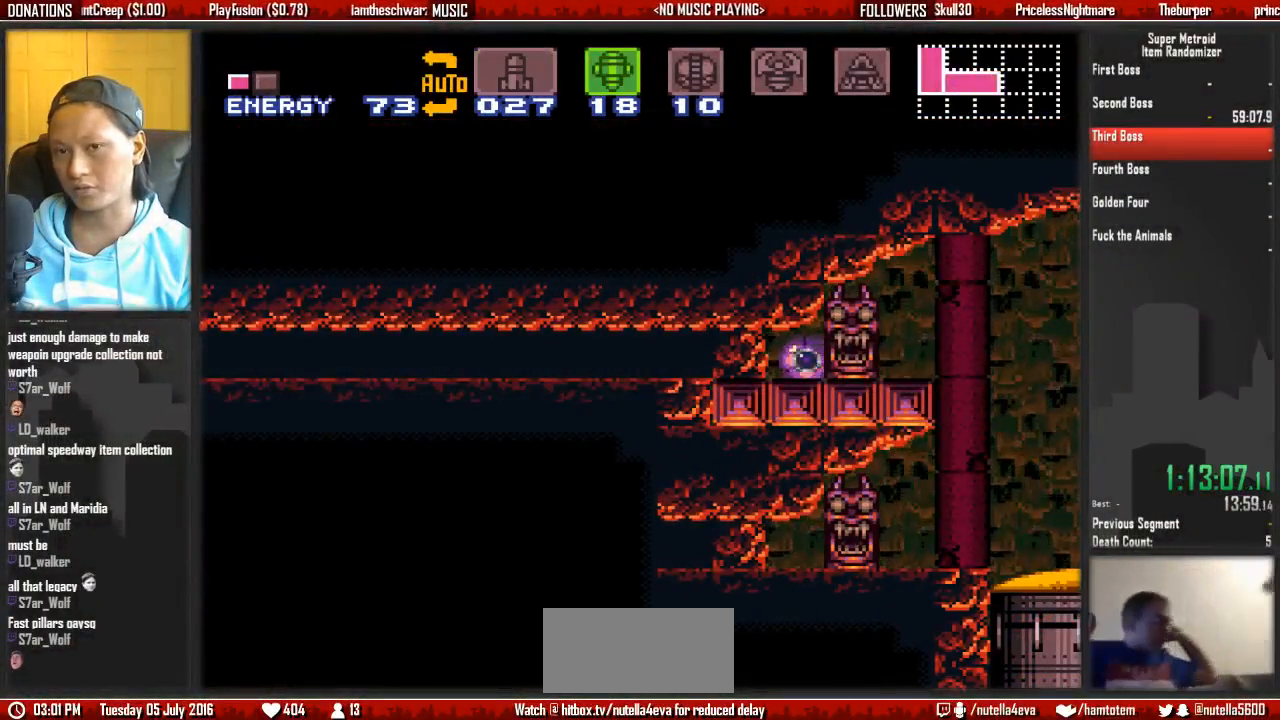
{"buttons": ["DPAD_RIGHT"], "events": [[17, "Y", "up"], [83, "Y", "down"], [167, "X", "down"], [167, "Y", "up"], [250, "X", "up"]]}